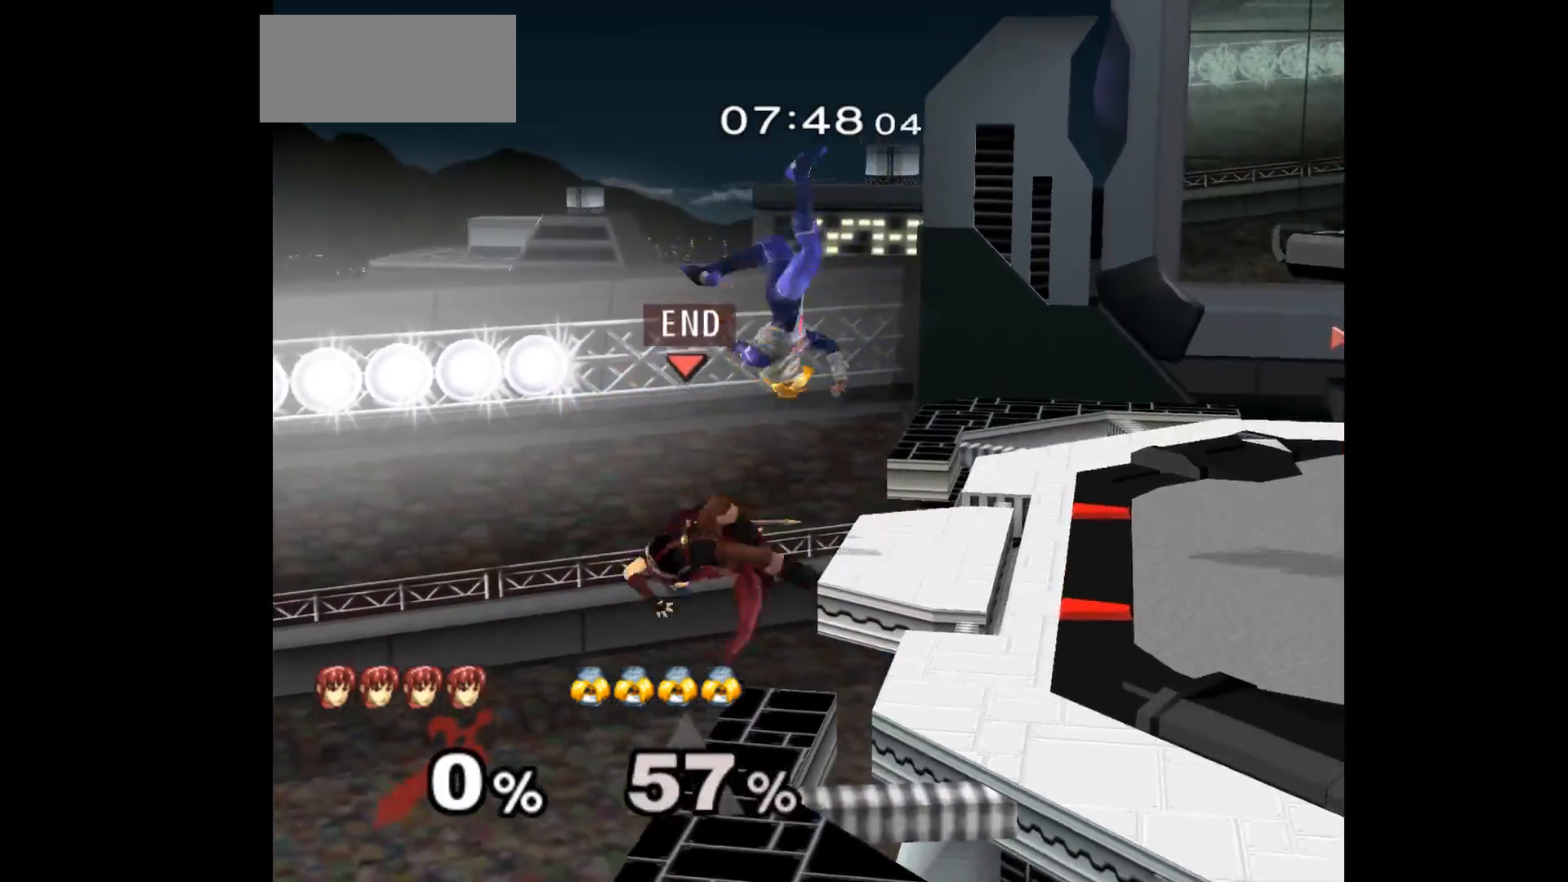
Gameplay with a controller (Nintendo layout); each line is a JSON object with the inputs held at the frame after it. "events" lists button and stick changes between this image and that frame as [ms after this image, input, new state], when the widget could be followed in between. Not read: L3 R3 START right_stick.
{"buttons": [], "left_stick": "up", "events": [[100, "left_stick", "left"], [317, "left_stick", "center"], [500, "left_stick", "up"]]}
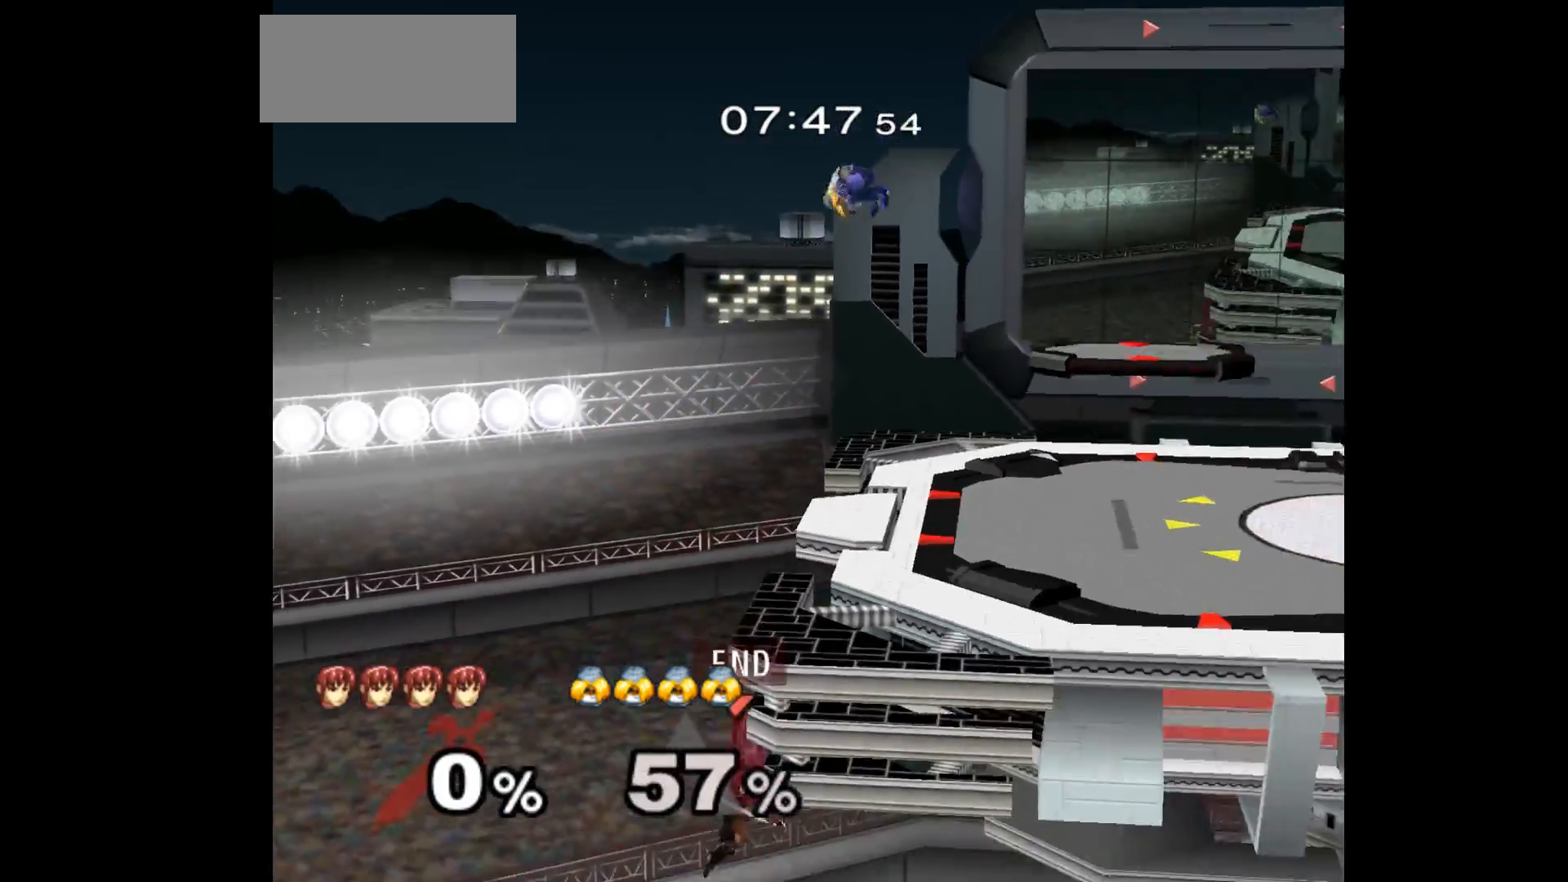
{"buttons": [], "left_stick": "center", "events": [[50, "B", "down"], [150, "B", "up"], [283, "left_stick", "center"]]}
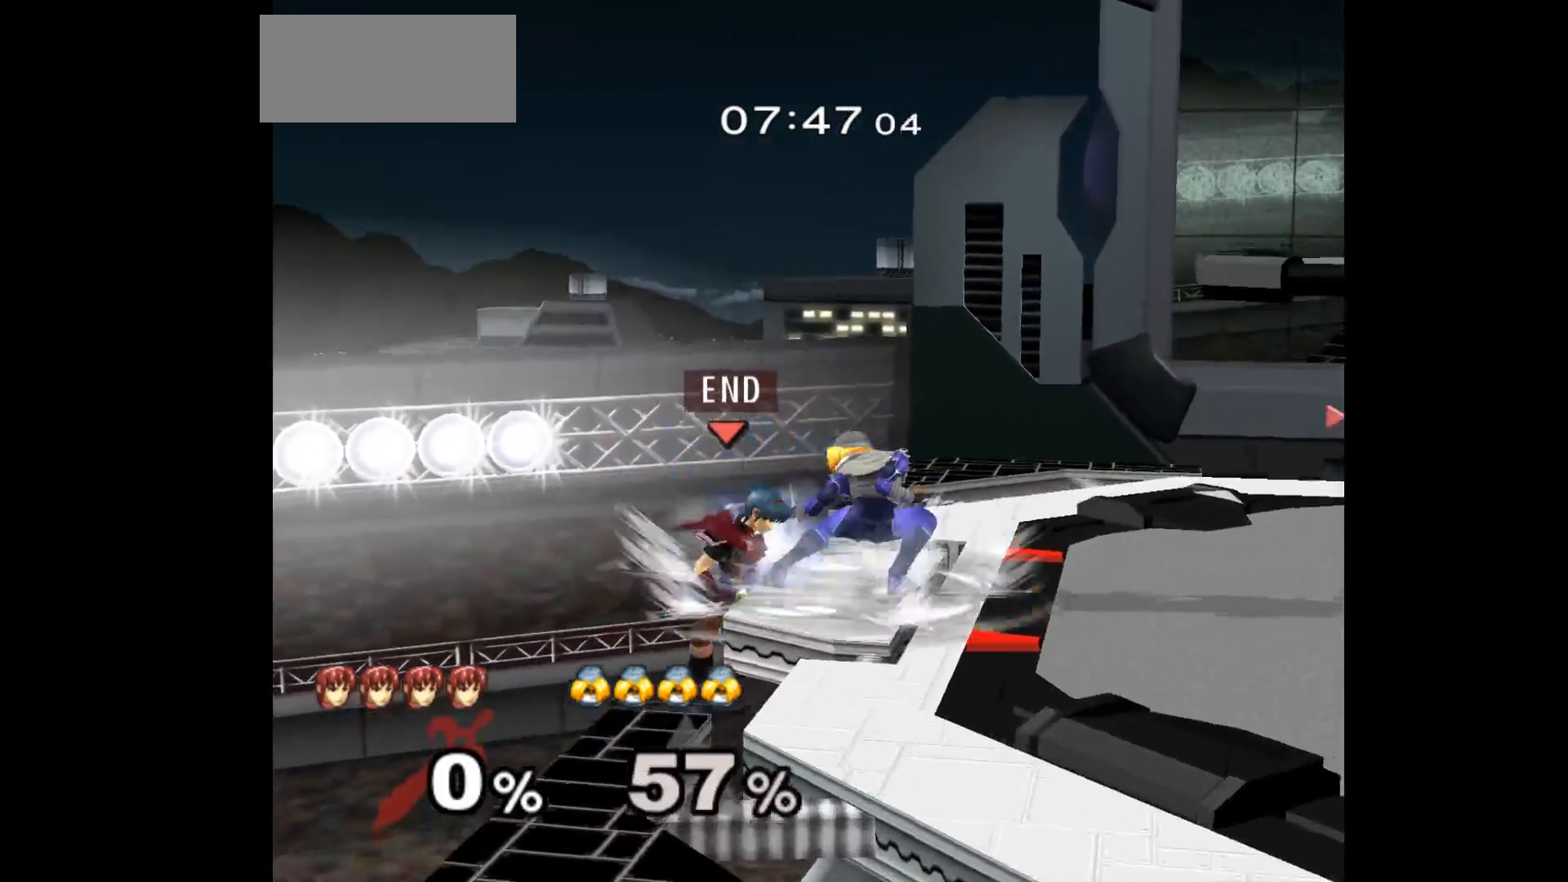
{"buttons": [], "left_stick": "right", "events": [[233, "left_stick", "down"], [300, "left_stick", "up-left"], [400, "A", "down"], [417, "left_stick", "right"], [467, "A", "up"]]}
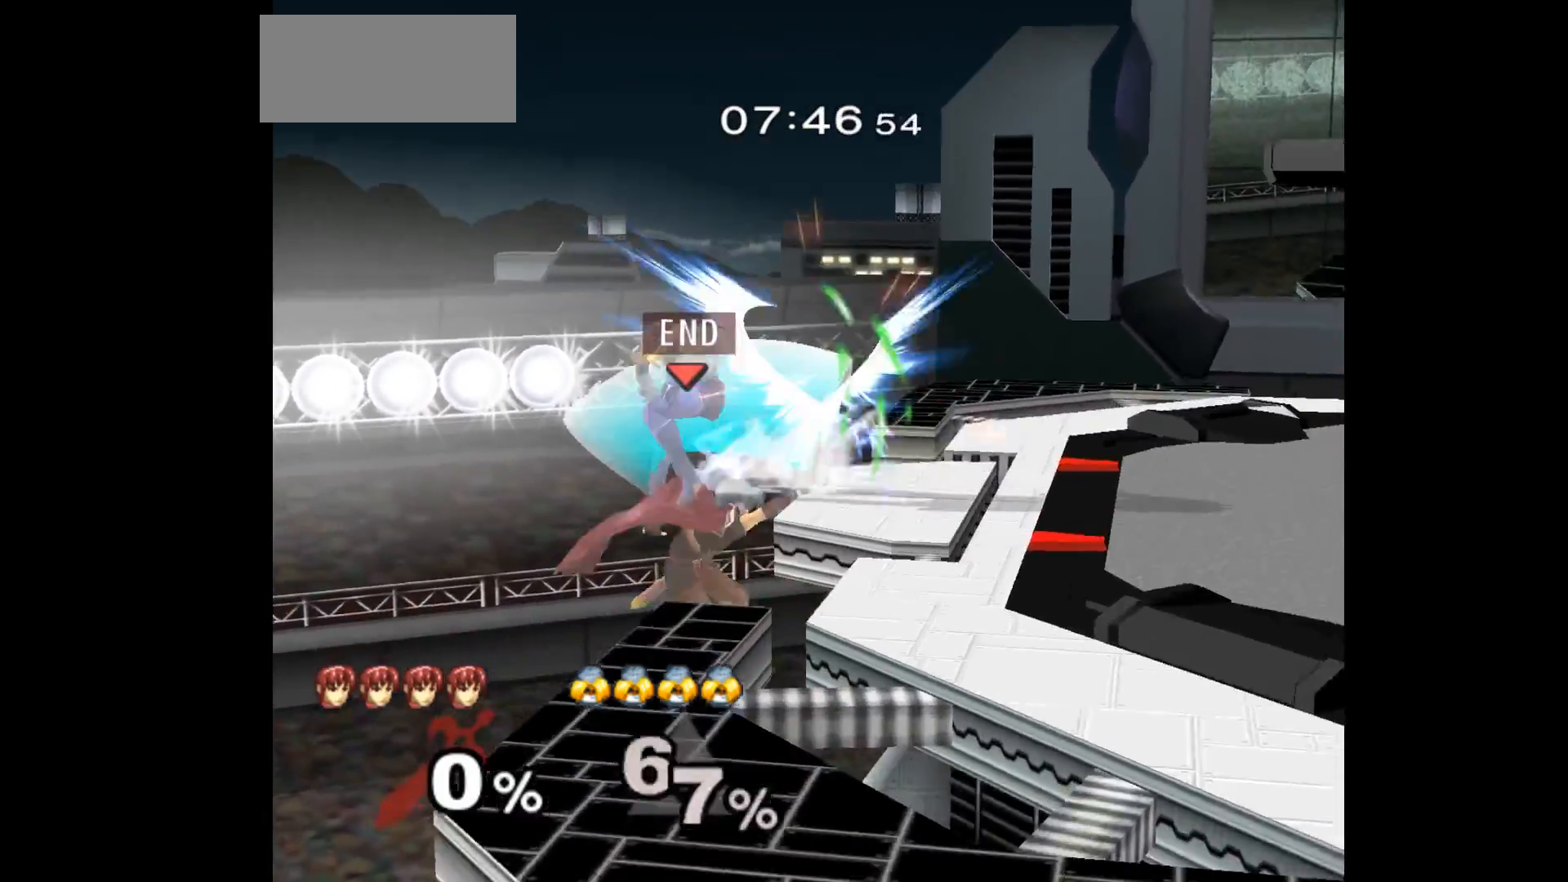
{"buttons": [], "left_stick": "left", "events": [[367, "left_stick", "left"]]}
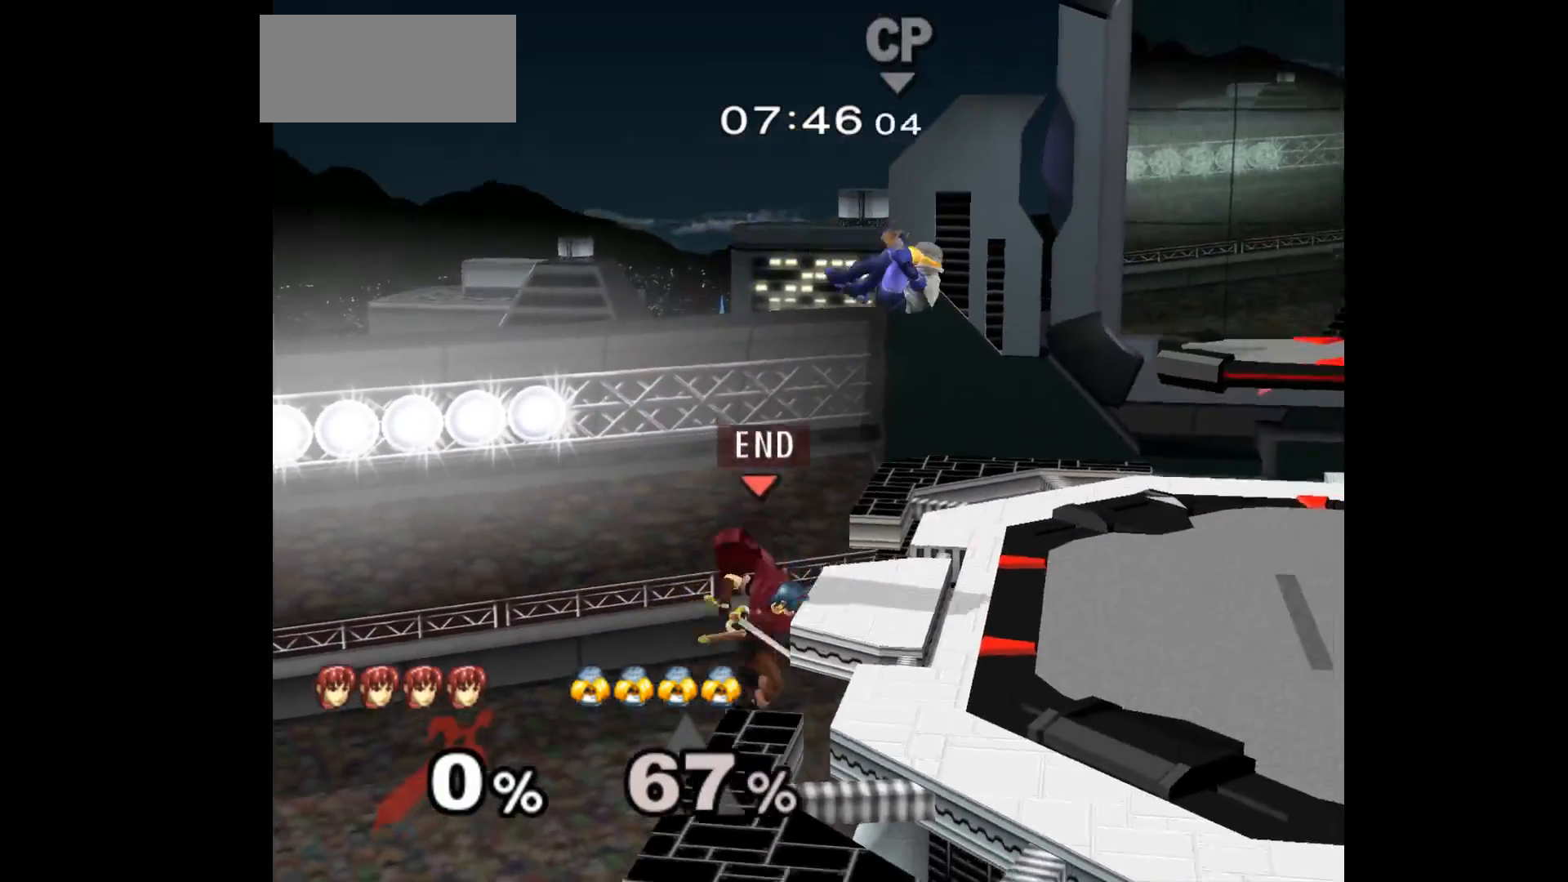
{"buttons": [], "left_stick": "up-left", "events": [[33, "left_stick", "center"], [417, "left_stick", "down"], [500, "left_stick", "up-left"]]}
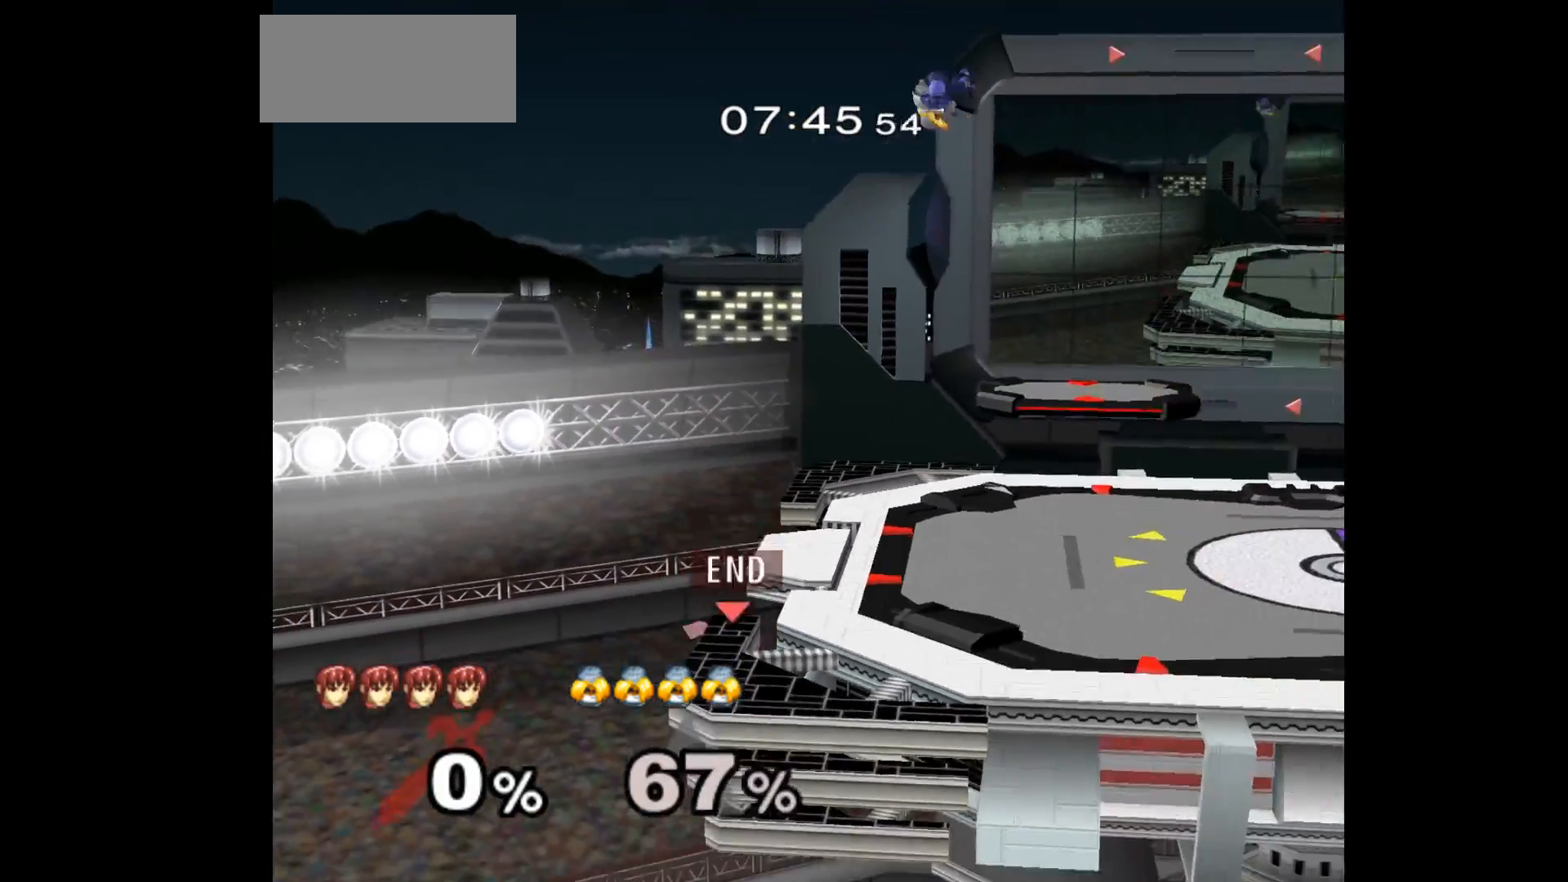
{"buttons": [], "left_stick": "right", "events": [[167, "left_stick", "right"]]}
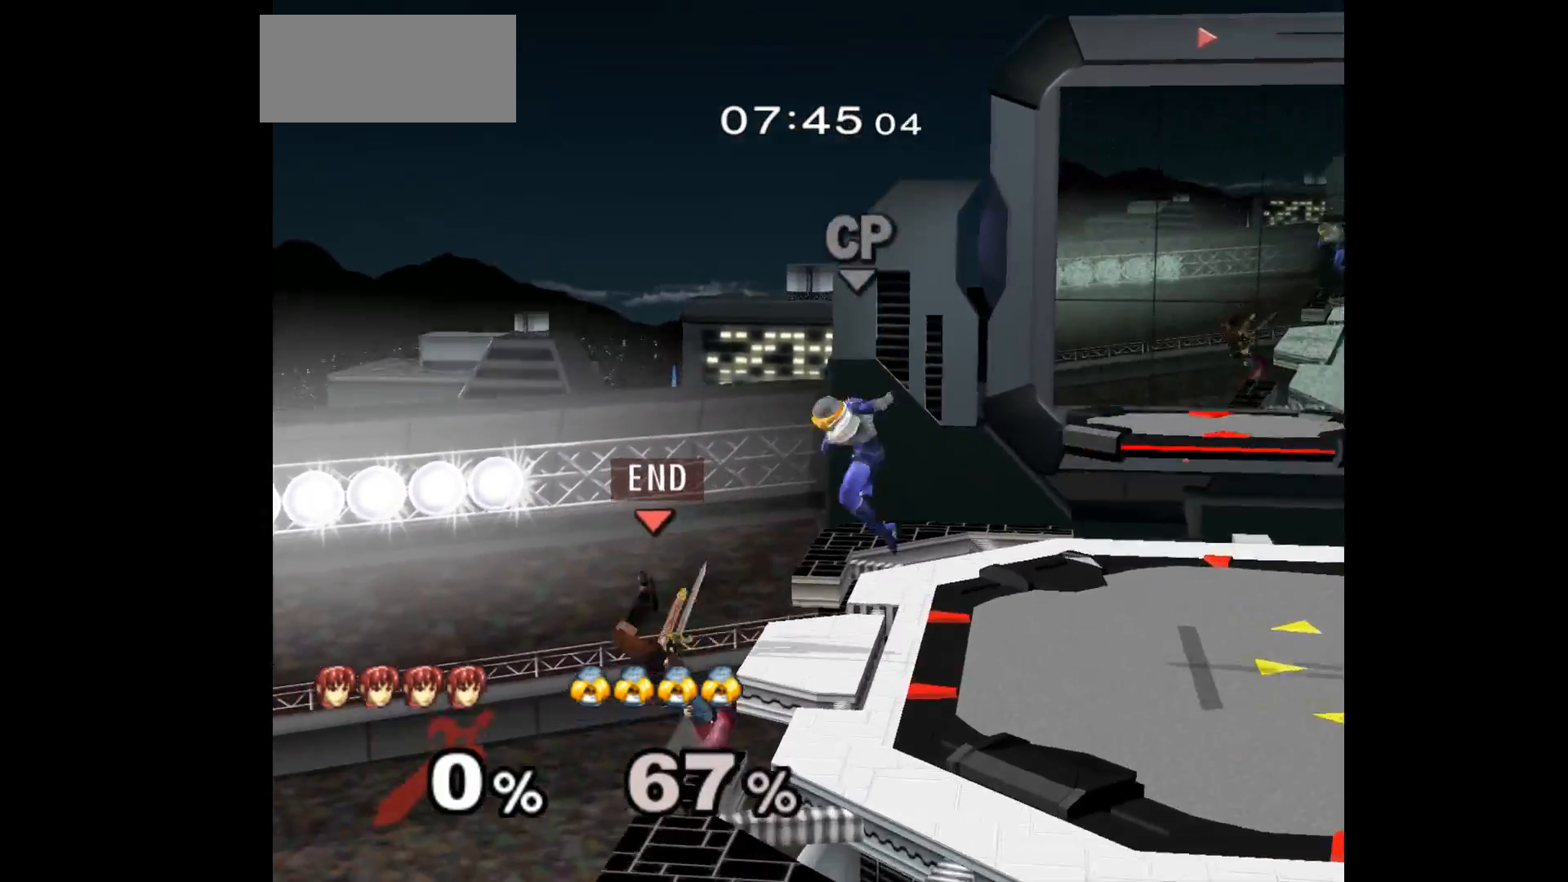
{"buttons": [], "left_stick": "right", "events": [[17, "left_stick", "center"], [183, "left_stick", "down"], [250, "left_stick", "left"], [350, "left_stick", "up"], [400, "A", "down"], [417, "left_stick", "right"], [483, "A", "up"]]}
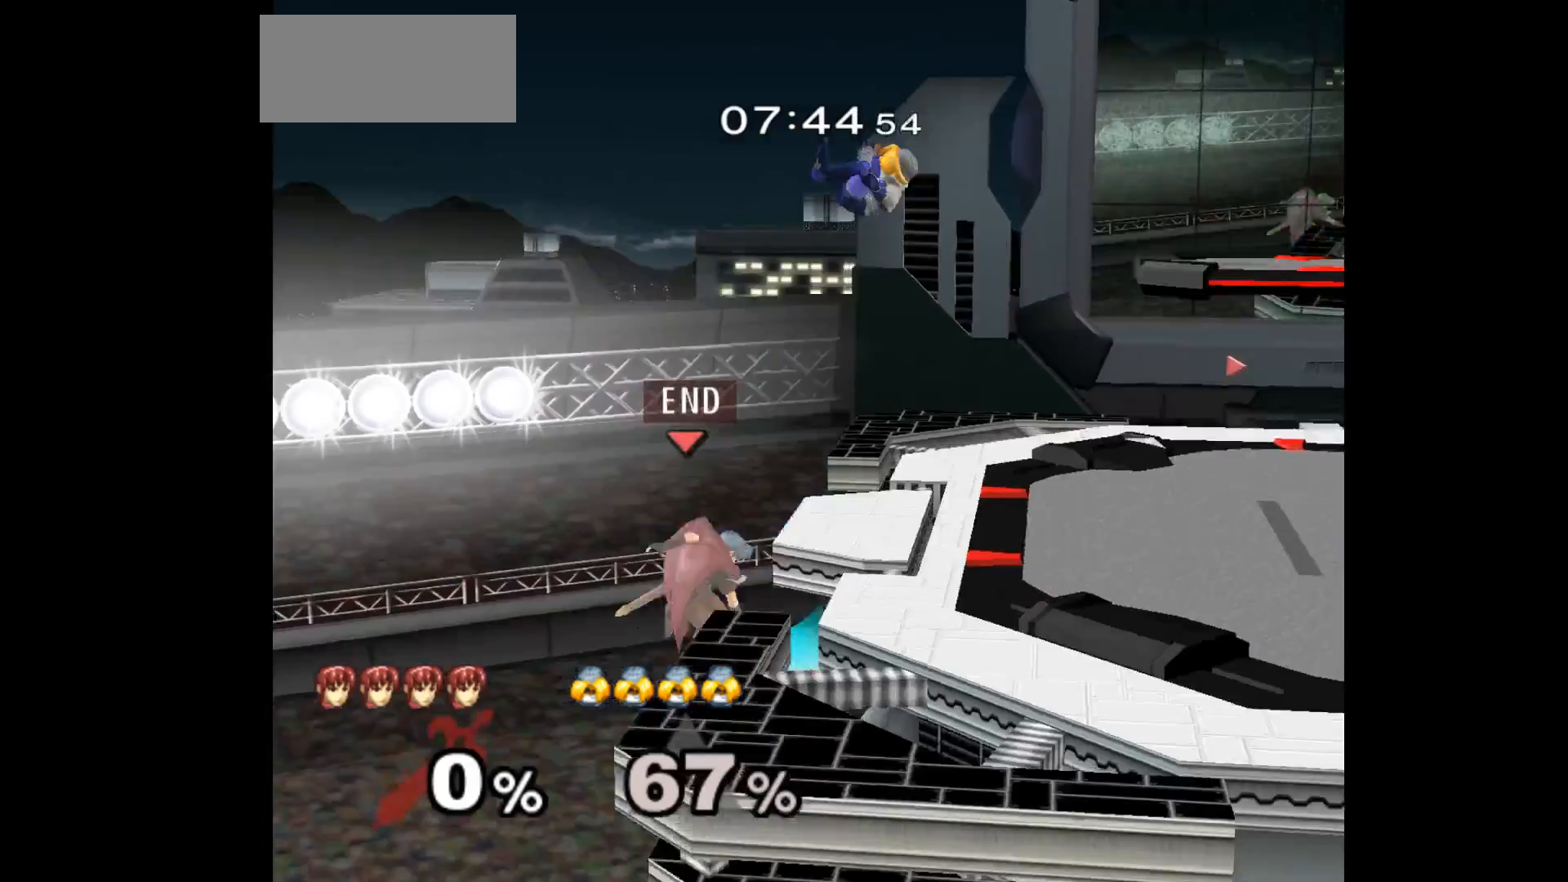
{"buttons": [], "left_stick": "center", "events": [[33, "left_stick", "center"], [100, "left_stick", "up-right"], [267, "left_stick", "up-left"], [367, "left_stick", "center"]]}
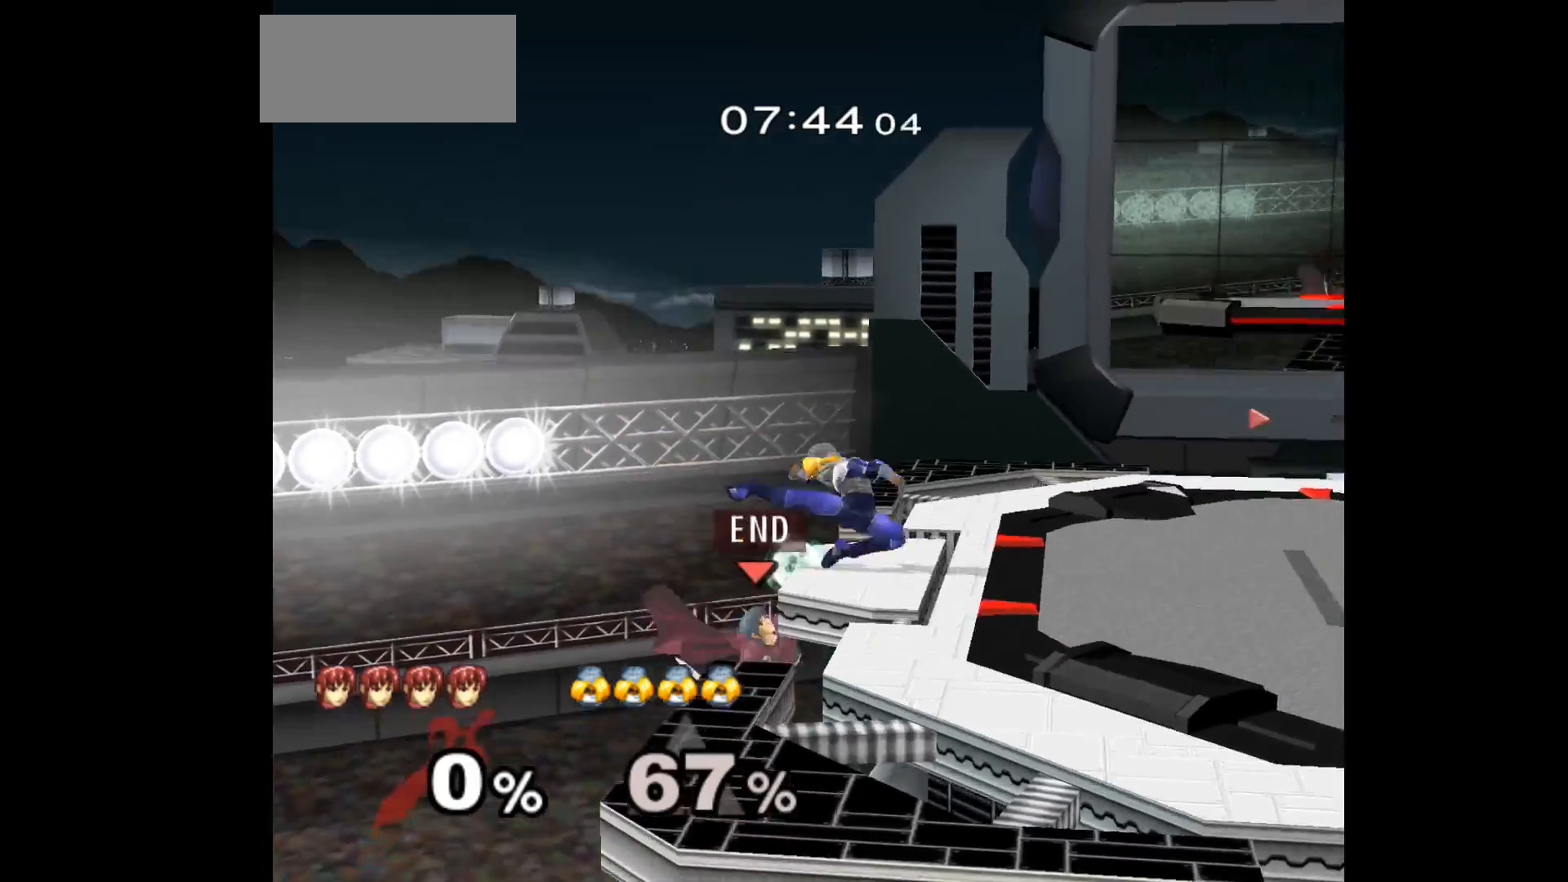
{"buttons": [], "left_stick": "up-right", "events": [[150, "left_stick", "down-right"], [217, "left_stick", "up-left"], [333, "A", "down"], [350, "left_stick", "right"], [433, "A", "up"], [483, "left_stick", "up-right"]]}
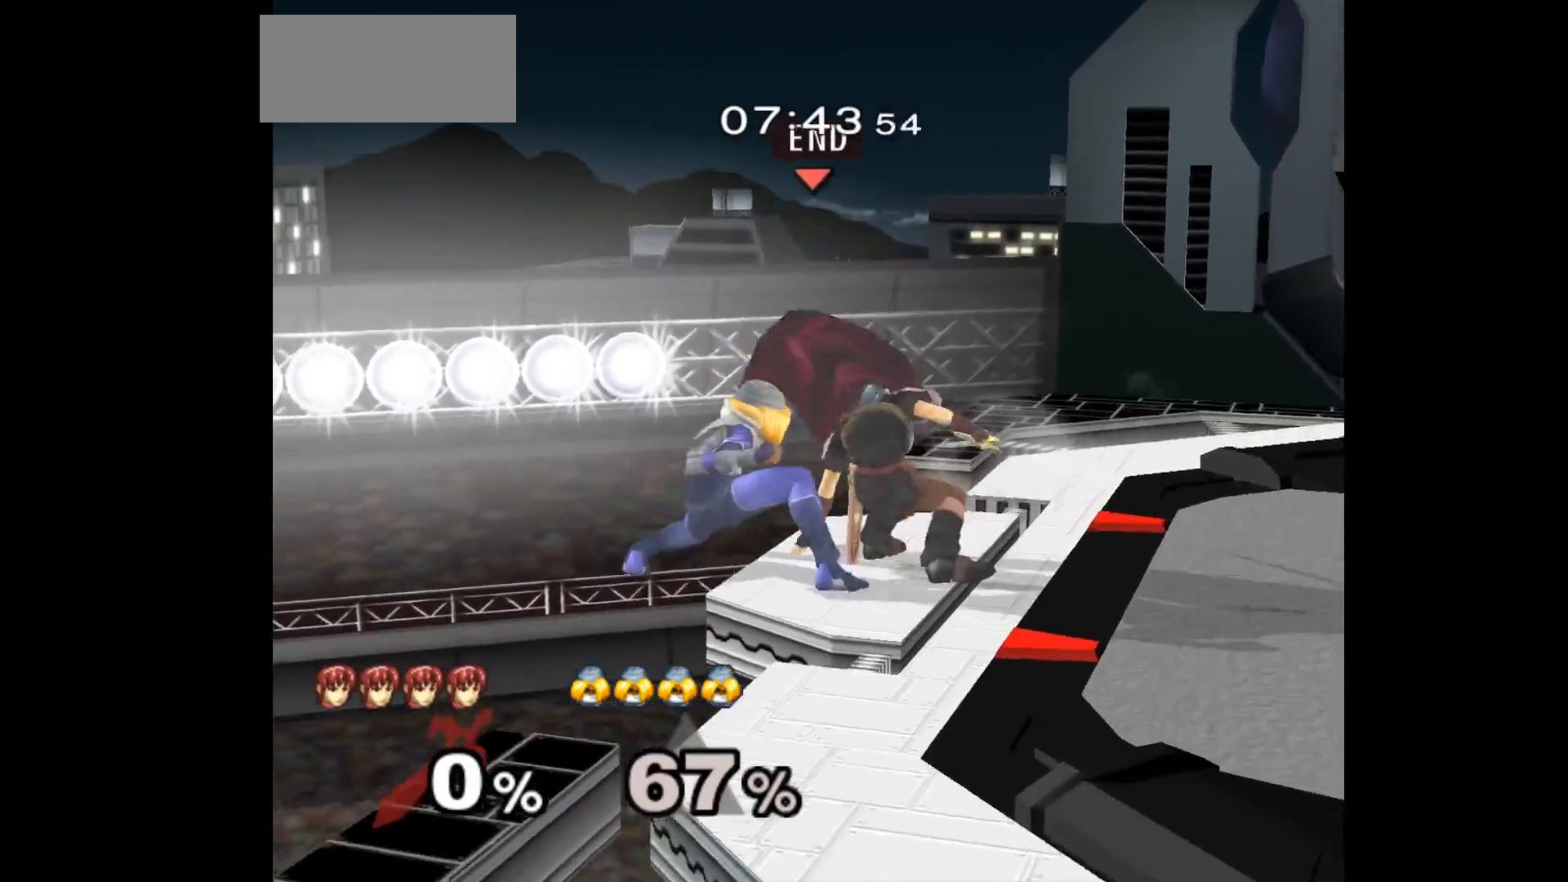
{"buttons": ["L1"], "left_stick": "right", "events": [[167, "left_stick", "left"], [233, "left_stick", "center"], [283, "left_stick", "right"], [367, "left_stick", "center"], [417, "left_stick", "right"], [500, "L1", "down"]]}
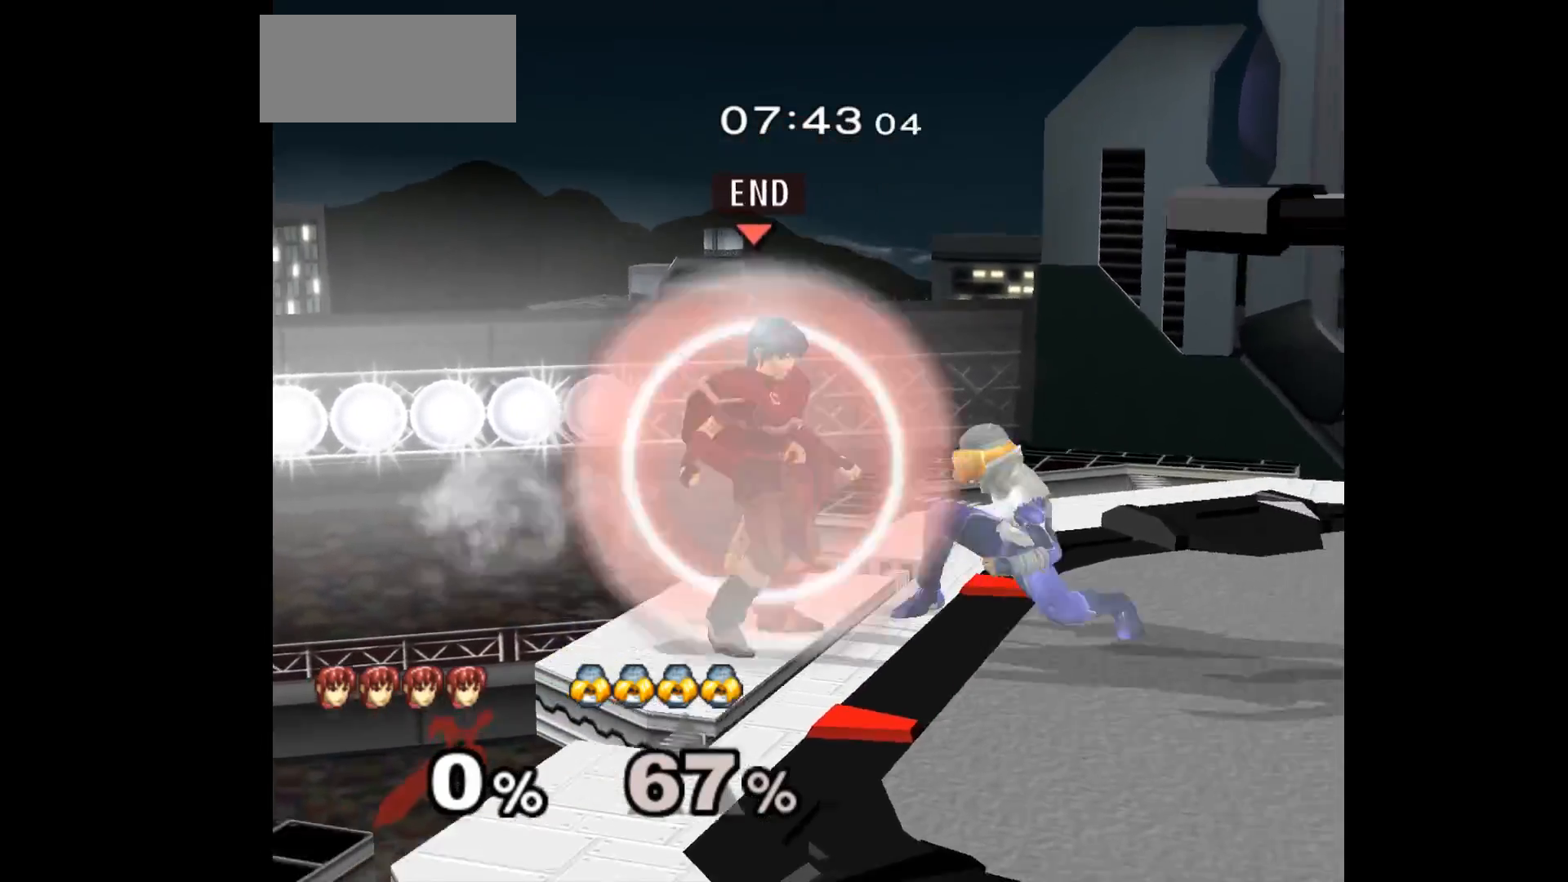
{"buttons": ["L1"], "left_stick": "center", "events": [[350, "left_stick", "center"]]}
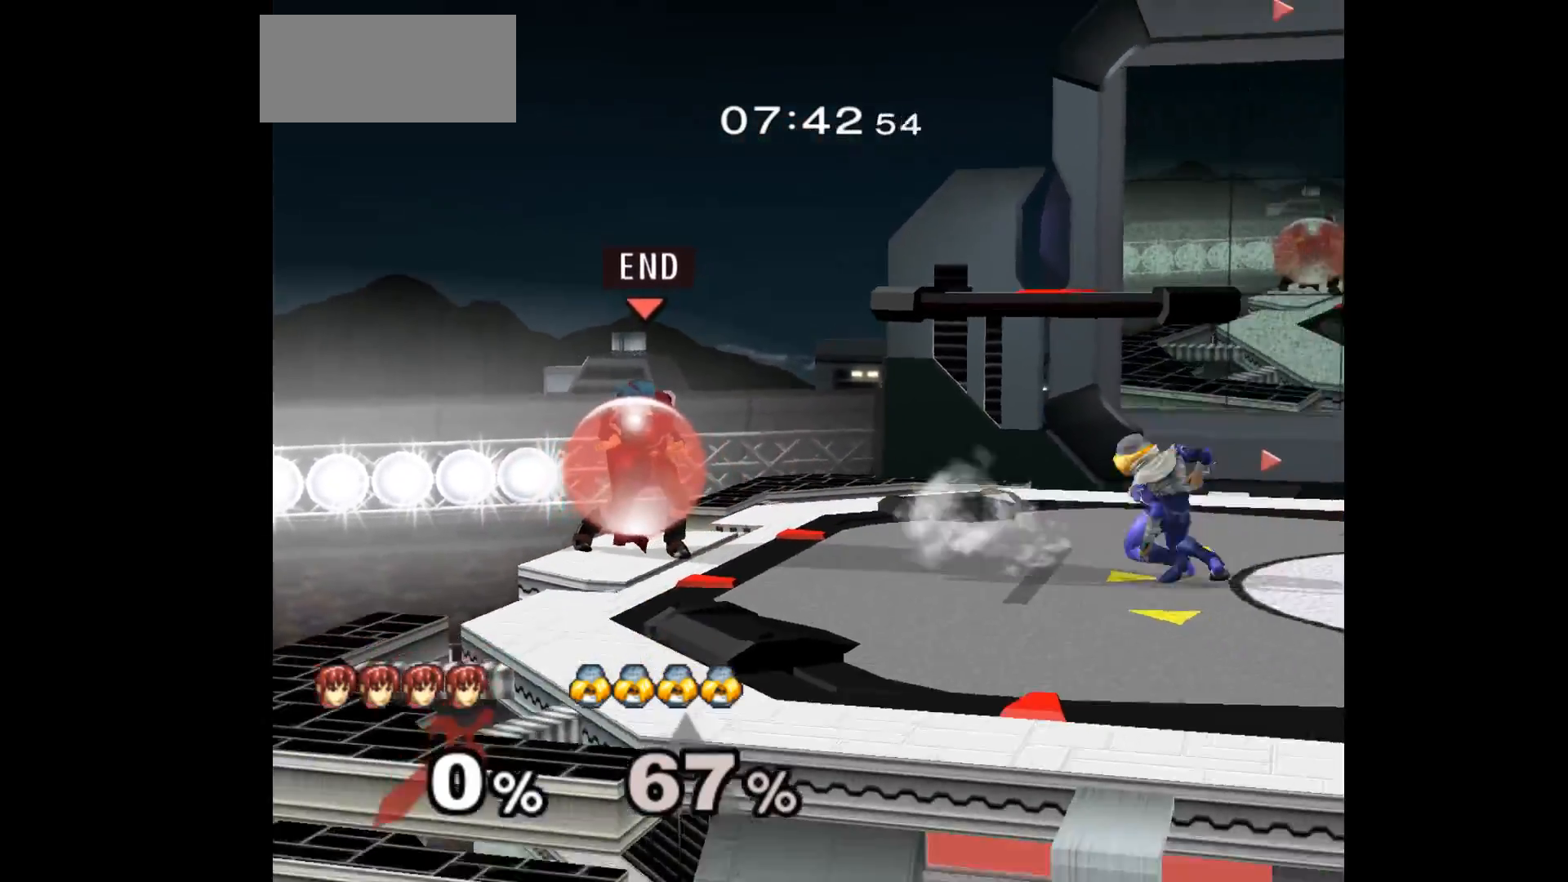
{"buttons": [], "left_stick": "right", "events": [[100, "L1", "up"], [100, "left_stick", "up"], [183, "L1", "down"], [183, "left_stick", "down-left"], [283, "left_stick", "down-right"], [300, "L1", "up"], [333, "left_stick", "right"]]}
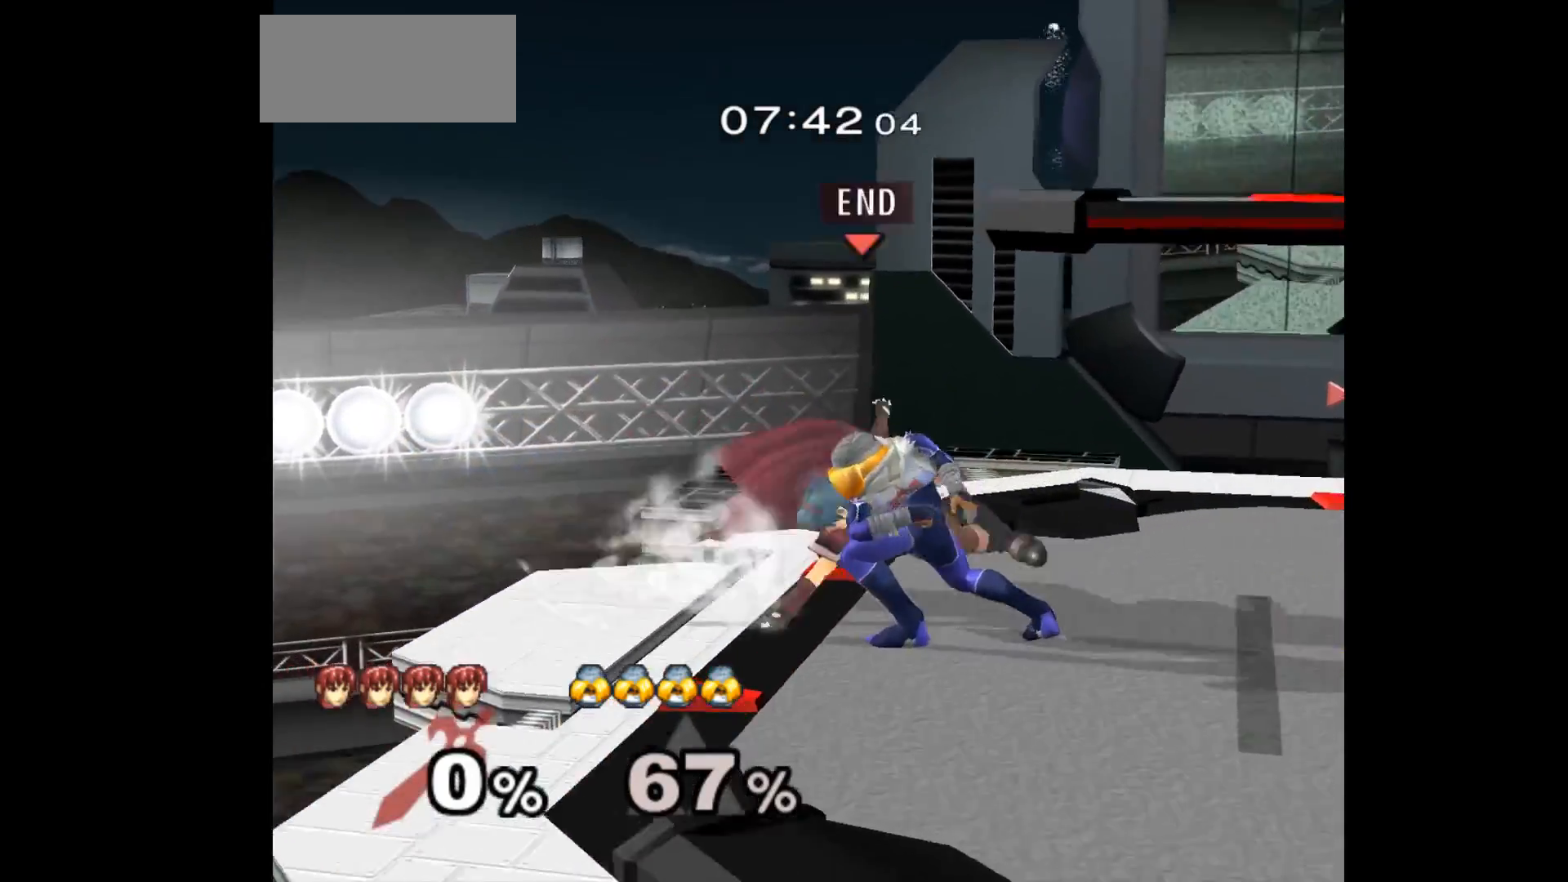
{"buttons": [], "left_stick": "center", "events": [[50, "left_stick", "center"], [367, "Z", "down"], [483, "Z", "up"]]}
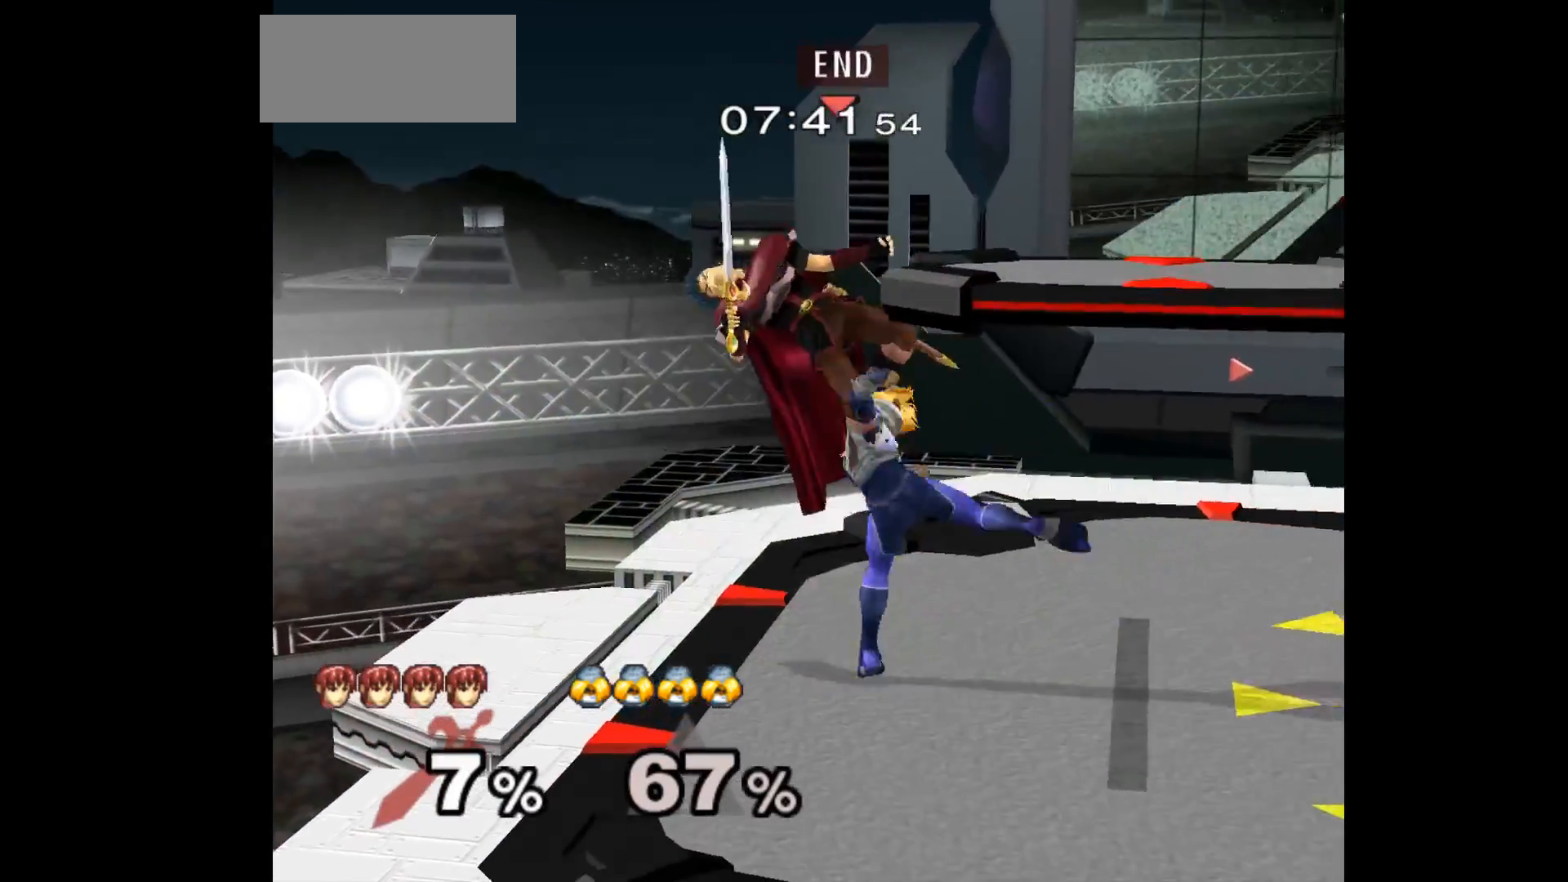
{"buttons": [], "left_stick": "up", "events": [[183, "left_stick", "up"]]}
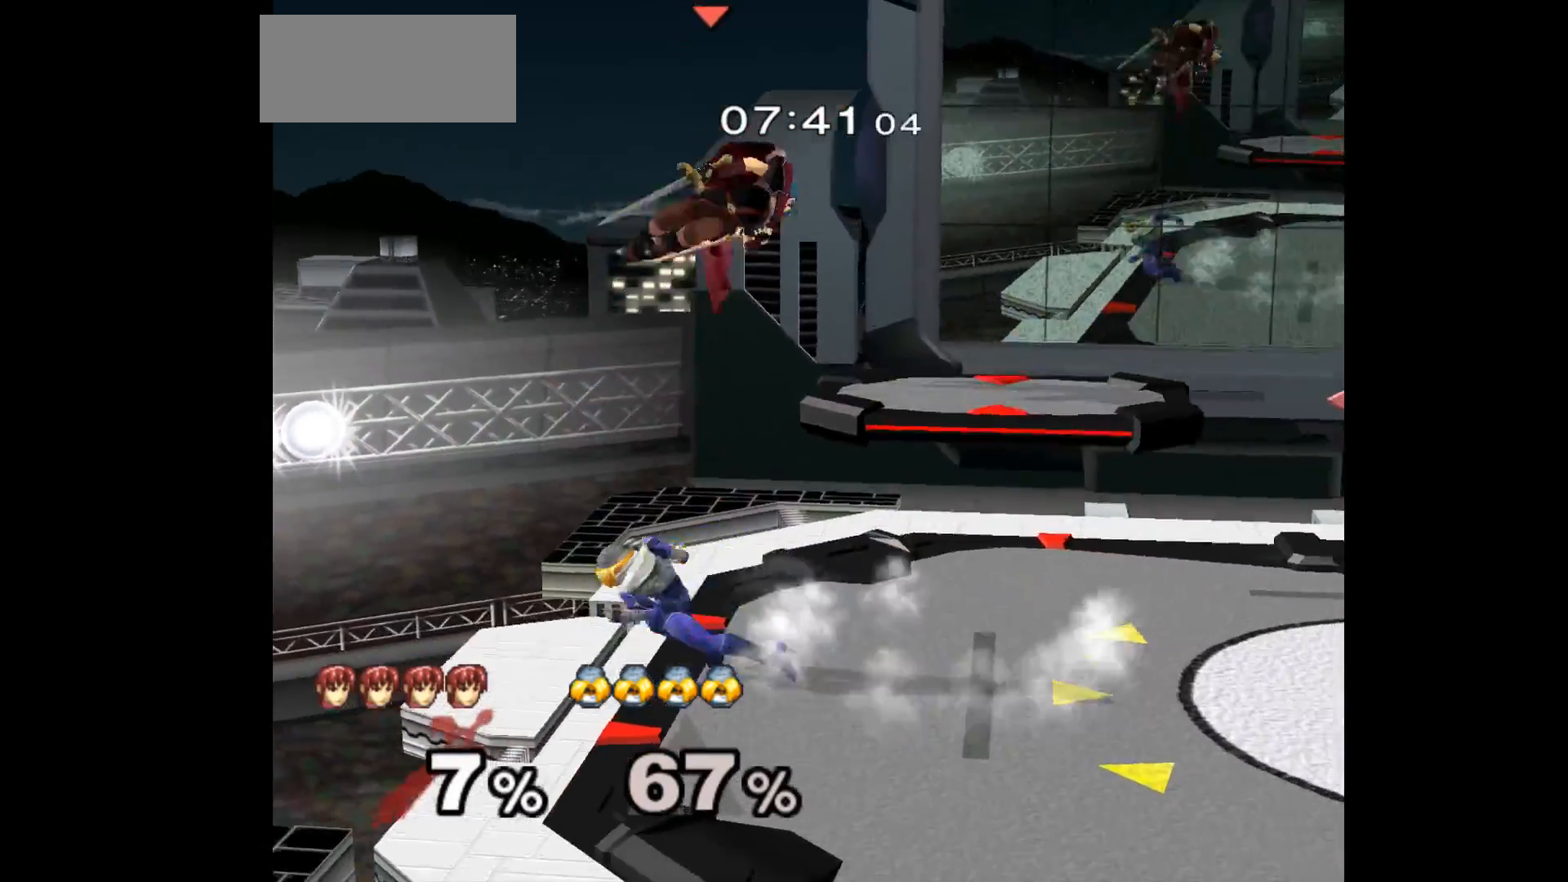
{"buttons": ["A", "Z"], "left_stick": "right", "events": [[100, "left_stick", "down-left"], [183, "left_stick", "down-right"], [200, "A", "down"], [200, "Z", "down"], [283, "Z", "up"], [300, "A", "up"], [350, "Z", "down"], [367, "A", "down"], [383, "left_stick", "right"], [450, "Z", "up"], [467, "A", "up"], [483, "Z", "down"], [500, "A", "down"]]}
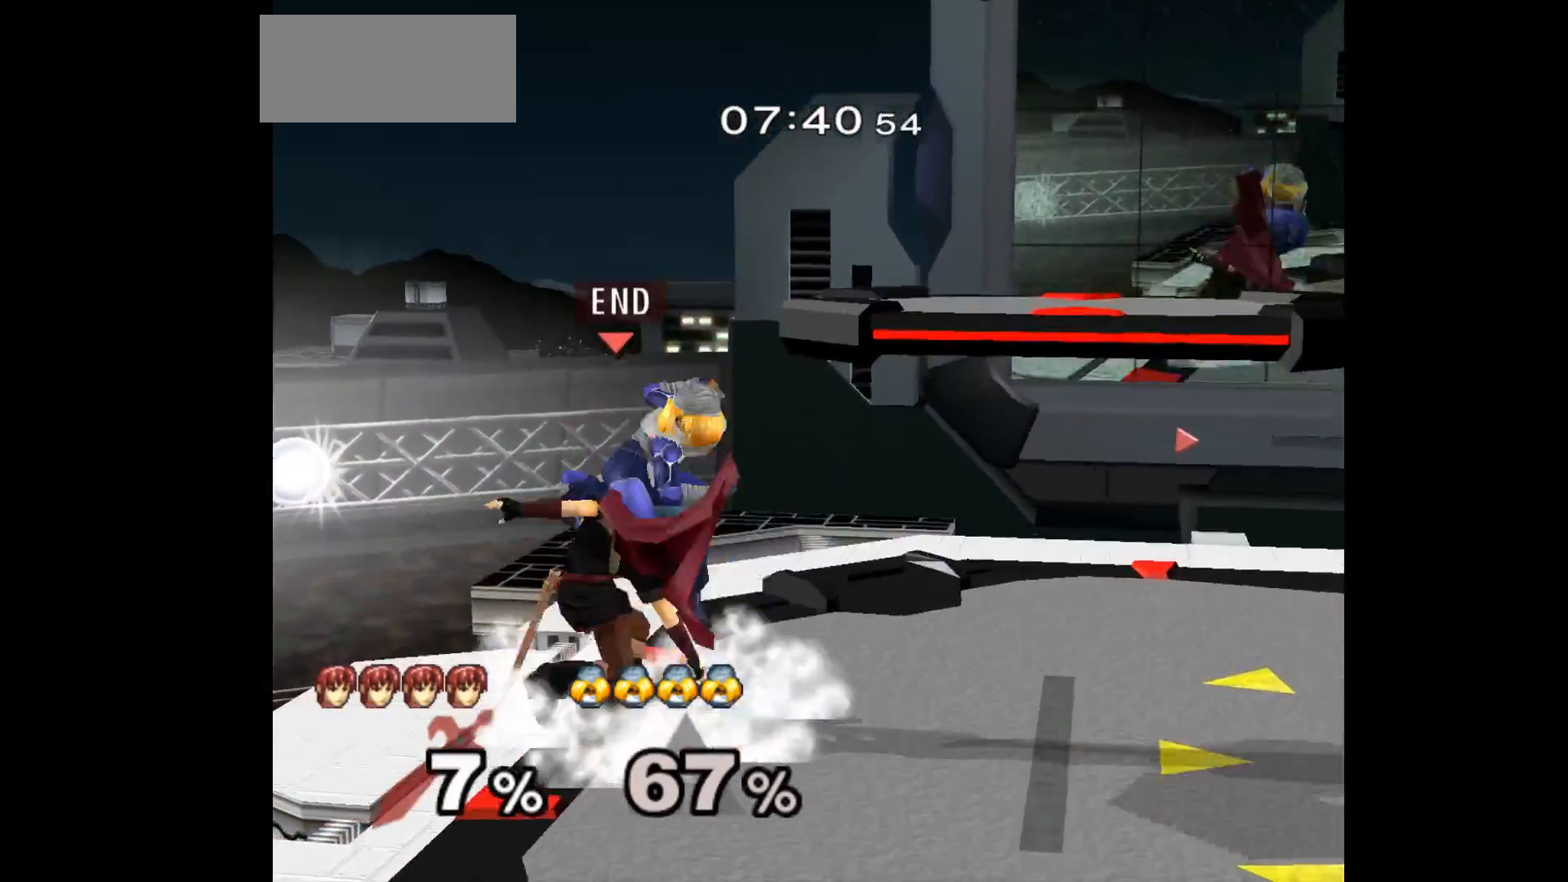
{"buttons": ["L1"], "left_stick": "center", "events": [[17, "left_stick", "down"], [83, "A", "up"], [83, "Z", "up"], [133, "left_stick", "center"], [450, "L1", "down"]]}
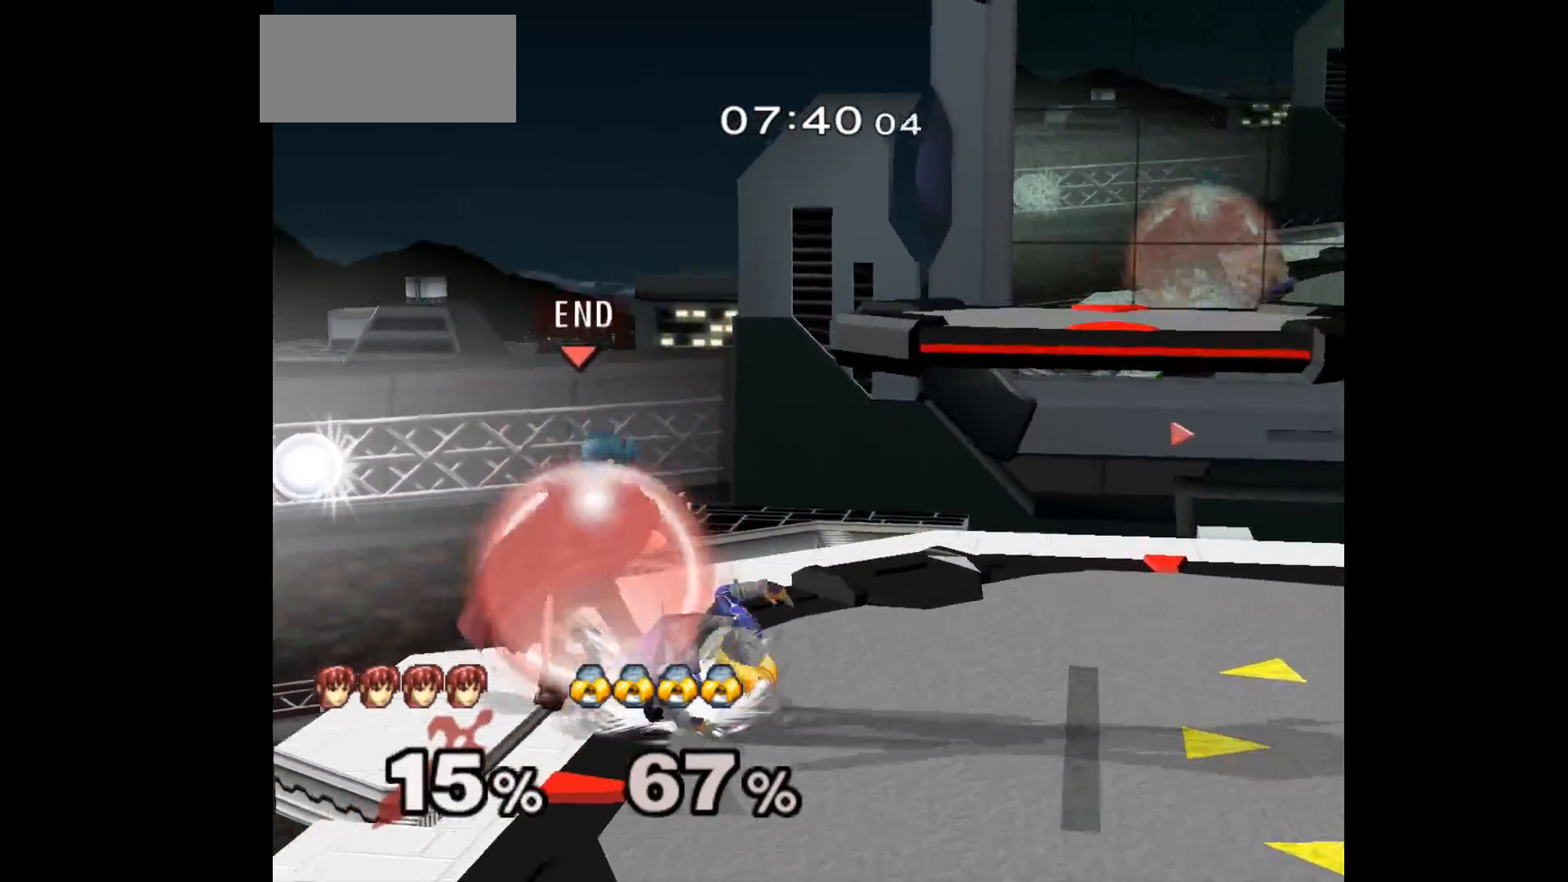
{"buttons": ["L1"], "left_stick": "center", "events": [[83, "Z", "down"], [200, "Z", "up"], [250, "left_stick", "down"], [417, "left_stick", "center"]]}
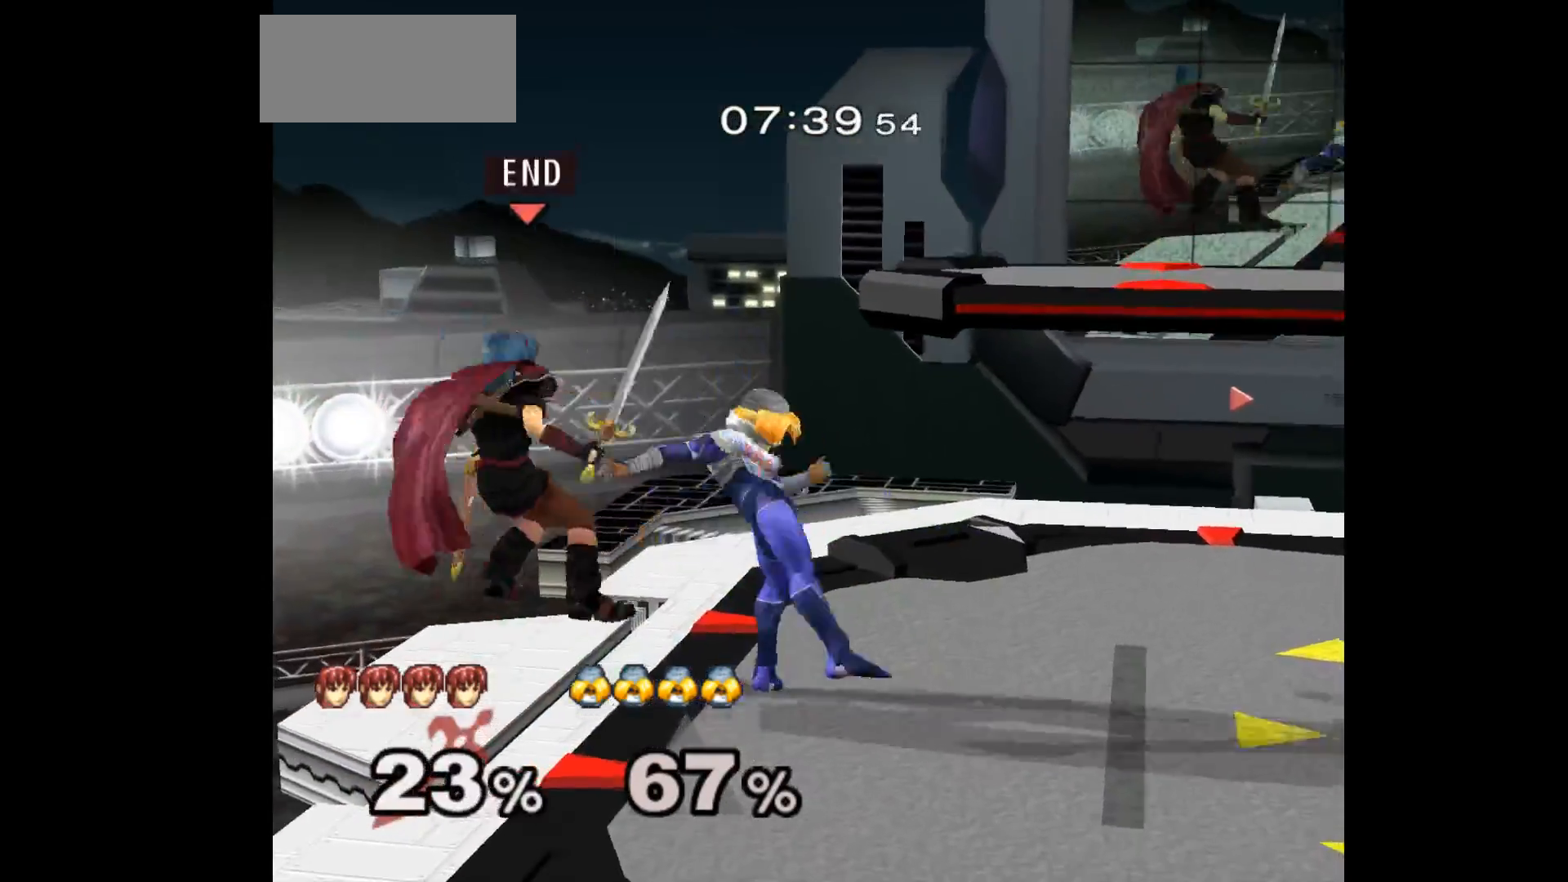
{"buttons": [], "left_stick": "center", "events": [[100, "left_stick", "up"], [233, "L1", "up"], [483, "left_stick", "center"]]}
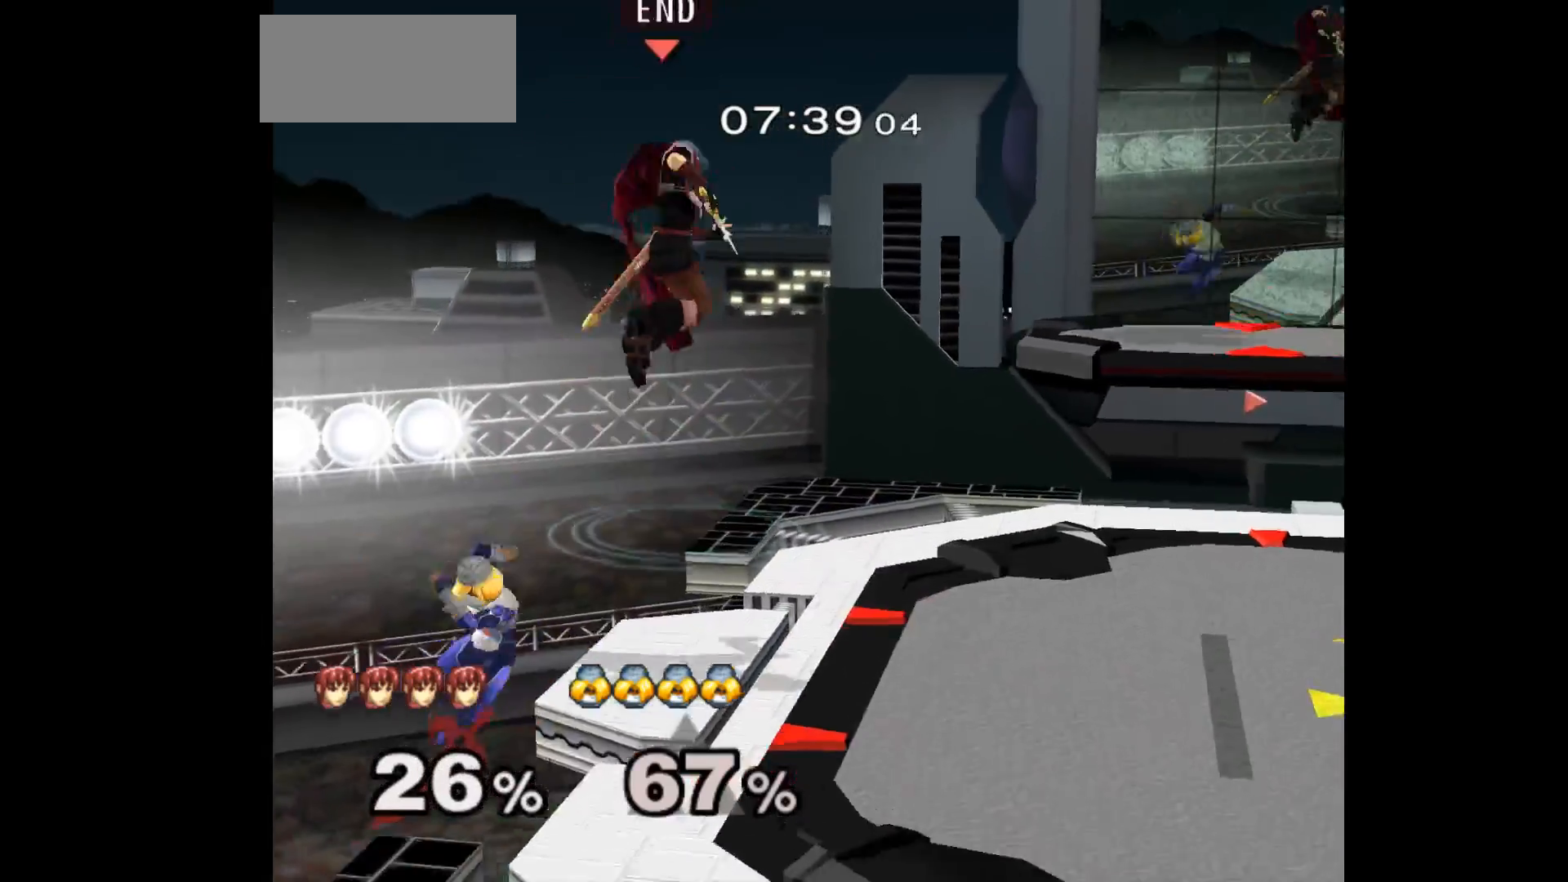
{"buttons": [], "left_stick": "down", "events": [[67, "left_stick", "up"], [333, "left_stick", "up-right"], [467, "left_stick", "down"]]}
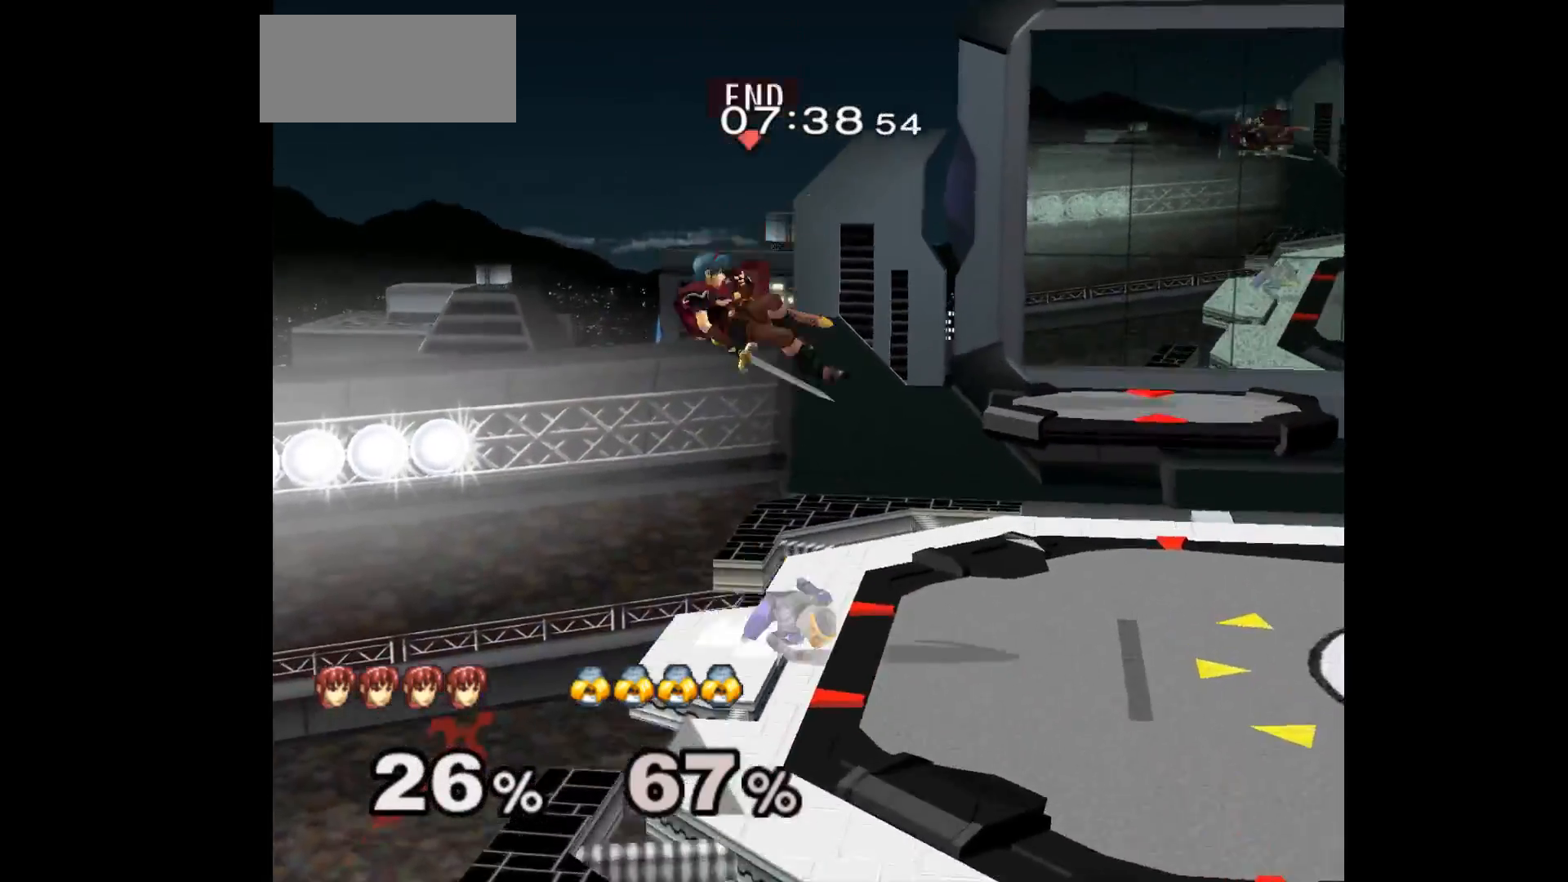
{"buttons": [], "left_stick": "center", "events": [[17, "A", "down"], [17, "Z", "down"], [83, "left_stick", "right"], [117, "A", "up"], [117, "Z", "up"], [167, "Z", "down"], [183, "A", "down"], [217, "left_stick", "down"], [233, "Z", "up"], [317, "Z", "down"], [400, "Z", "up"], [433, "A", "up"], [450, "left_stick", "center"]]}
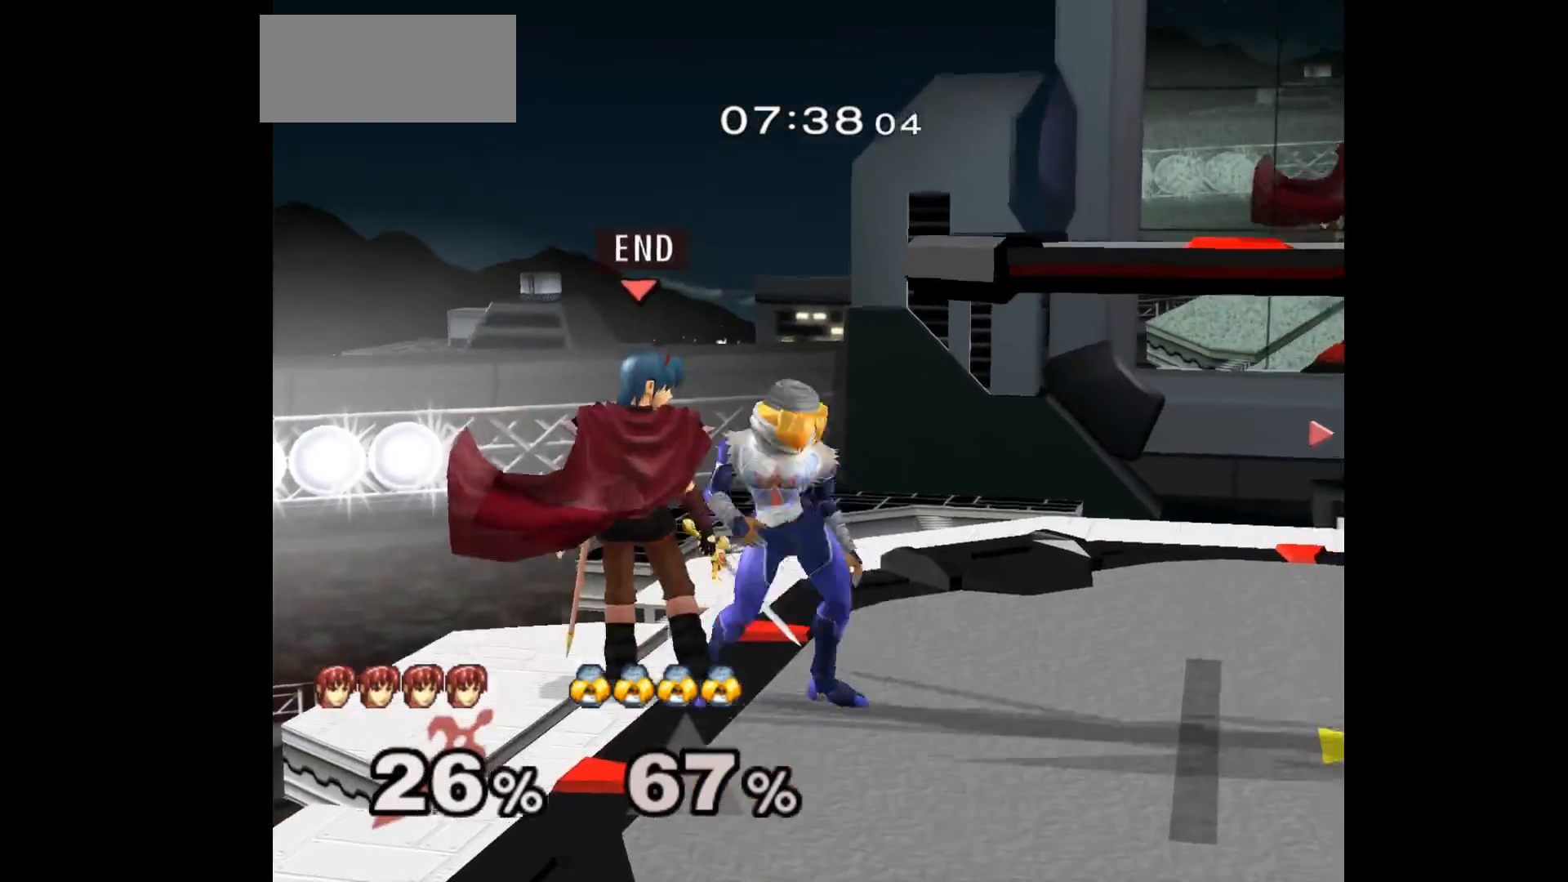
{"buttons": [], "left_stick": "up-left", "events": [[50, "Z", "down"], [150, "Z", "up"], [167, "left_stick", "down"], [317, "left_stick", "center"], [500, "left_stick", "up-left"]]}
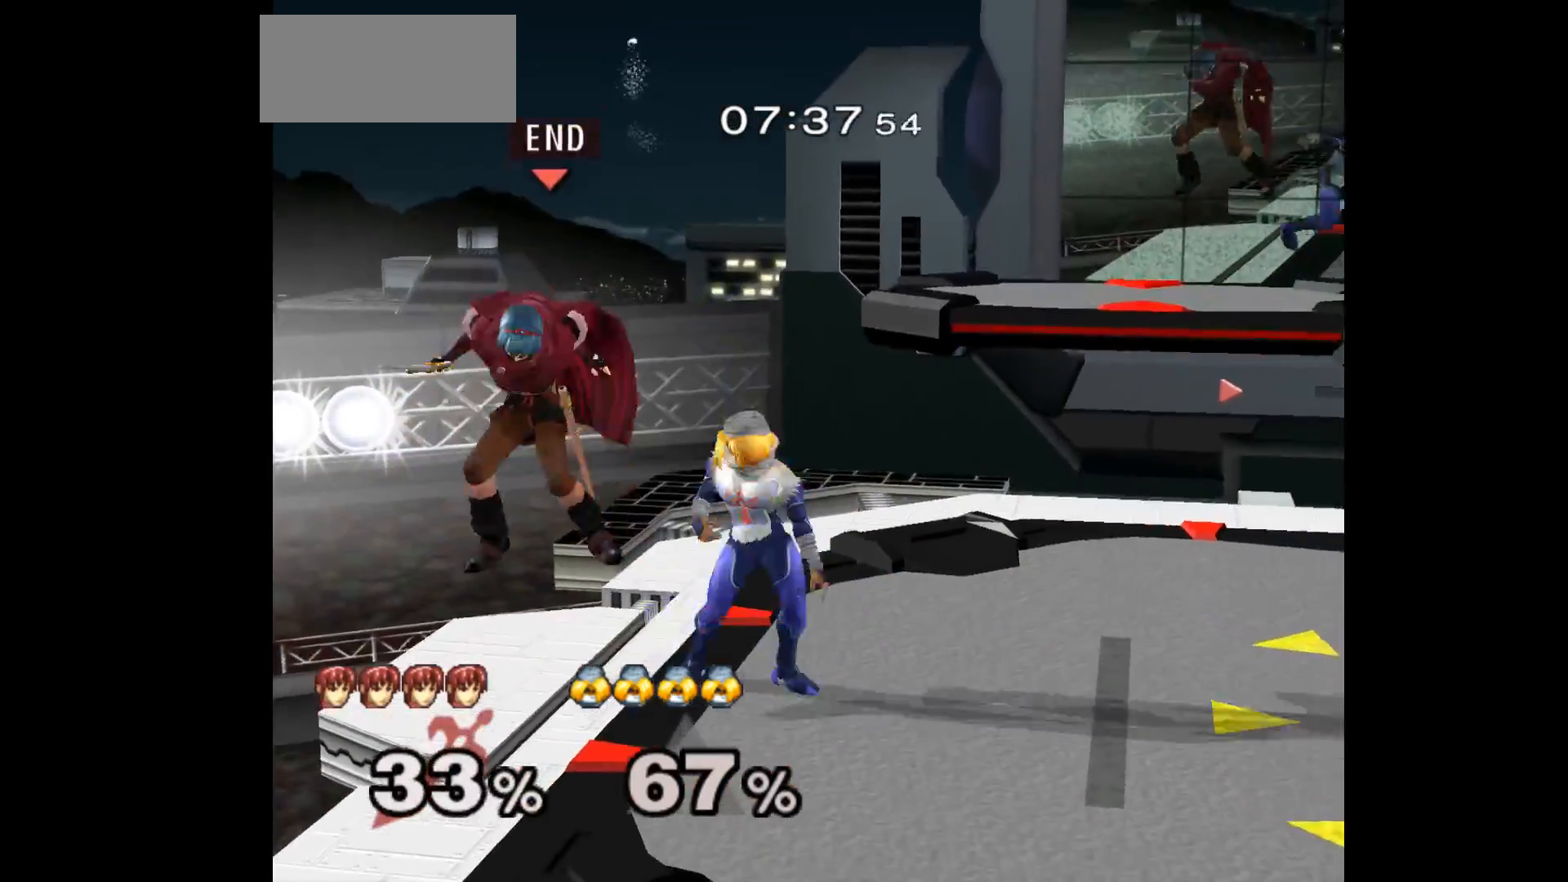
{"buttons": [], "left_stick": "up-right", "events": [[33, "left_stick", "up"], [233, "left_stick", "up-right"]]}
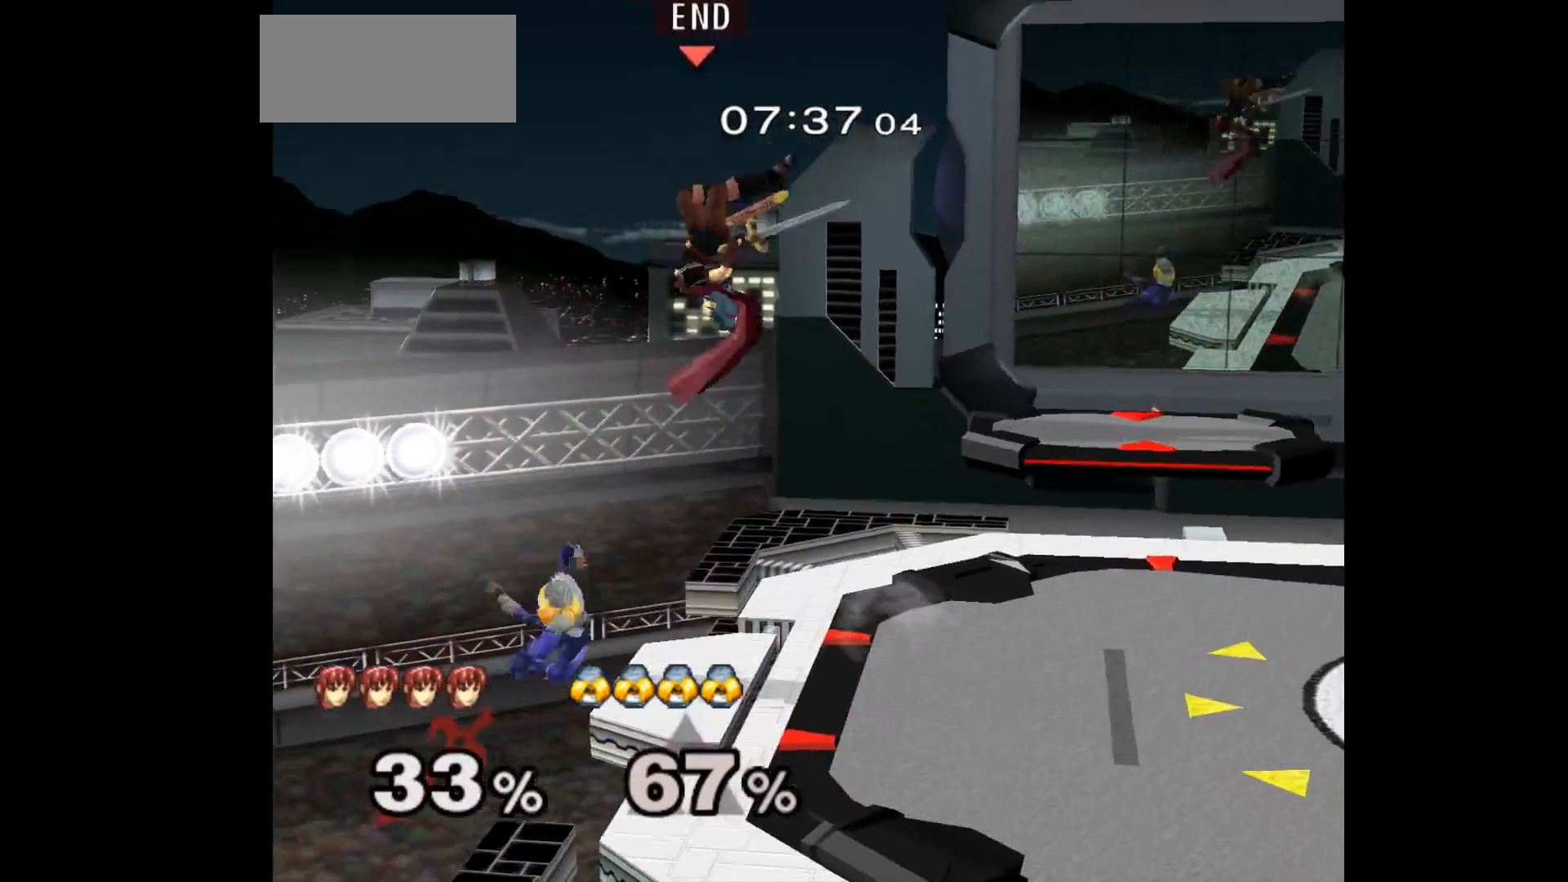
{"buttons": [], "left_stick": "right", "events": [[83, "left_stick", "down-right"], [117, "A", "down"], [117, "Z", "down"], [200, "Z", "up"], [217, "A", "up"], [250, "left_stick", "right"], [283, "Z", "down"], [300, "A", "down"], [350, "left_stick", "down-right"], [400, "Z", "up"], [417, "A", "up"], [467, "left_stick", "right"]]}
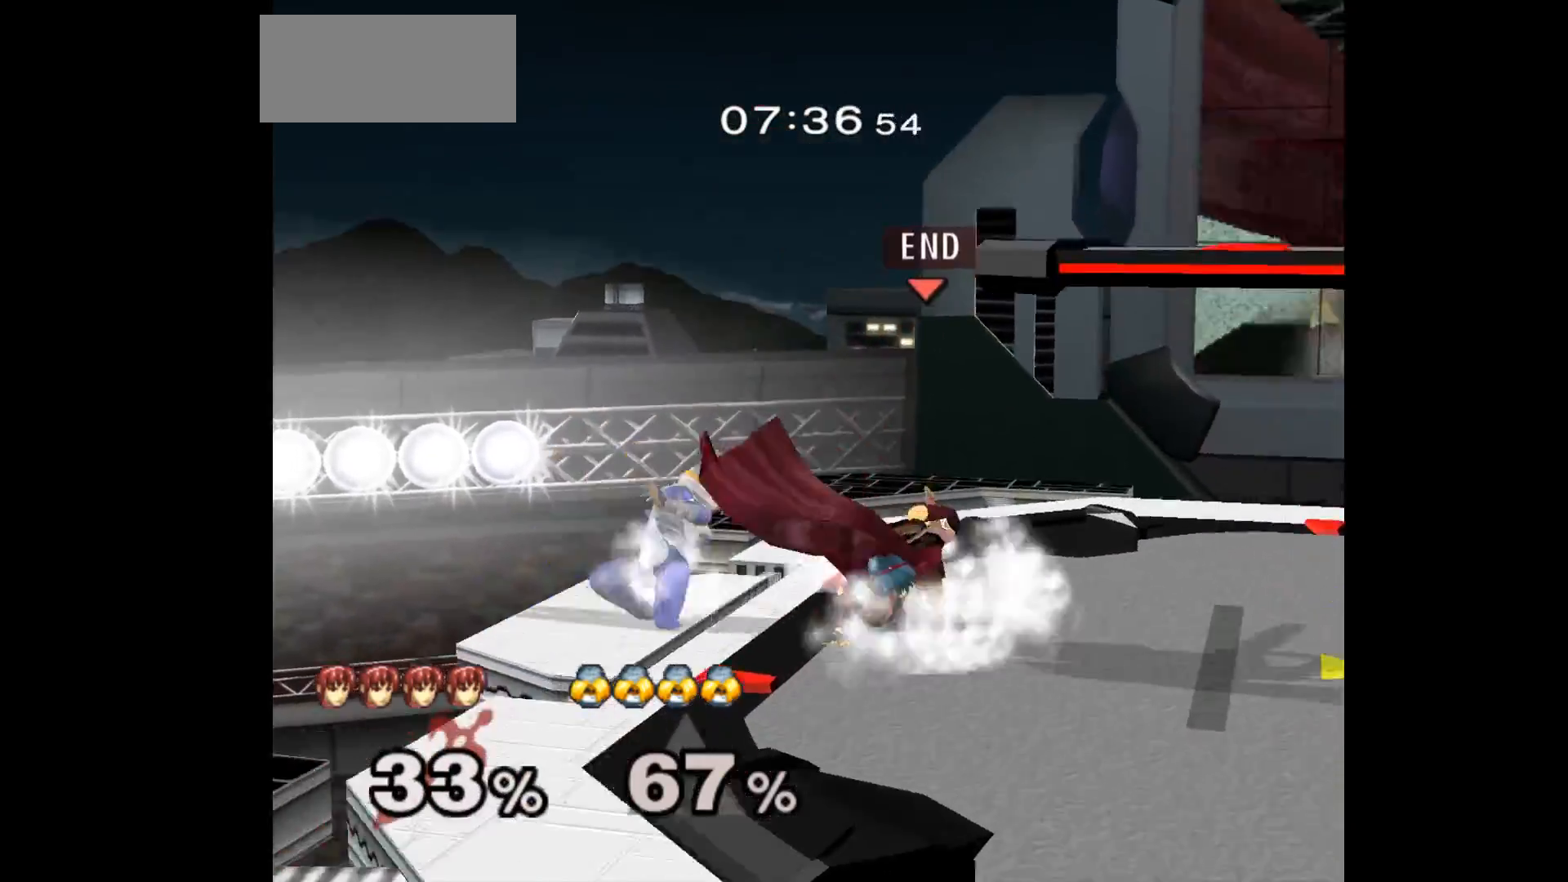
{"buttons": [], "left_stick": "center", "events": [[250, "left_stick", "left"], [267, "B", "down"], [400, "B", "up"], [400, "left_stick", "center"]]}